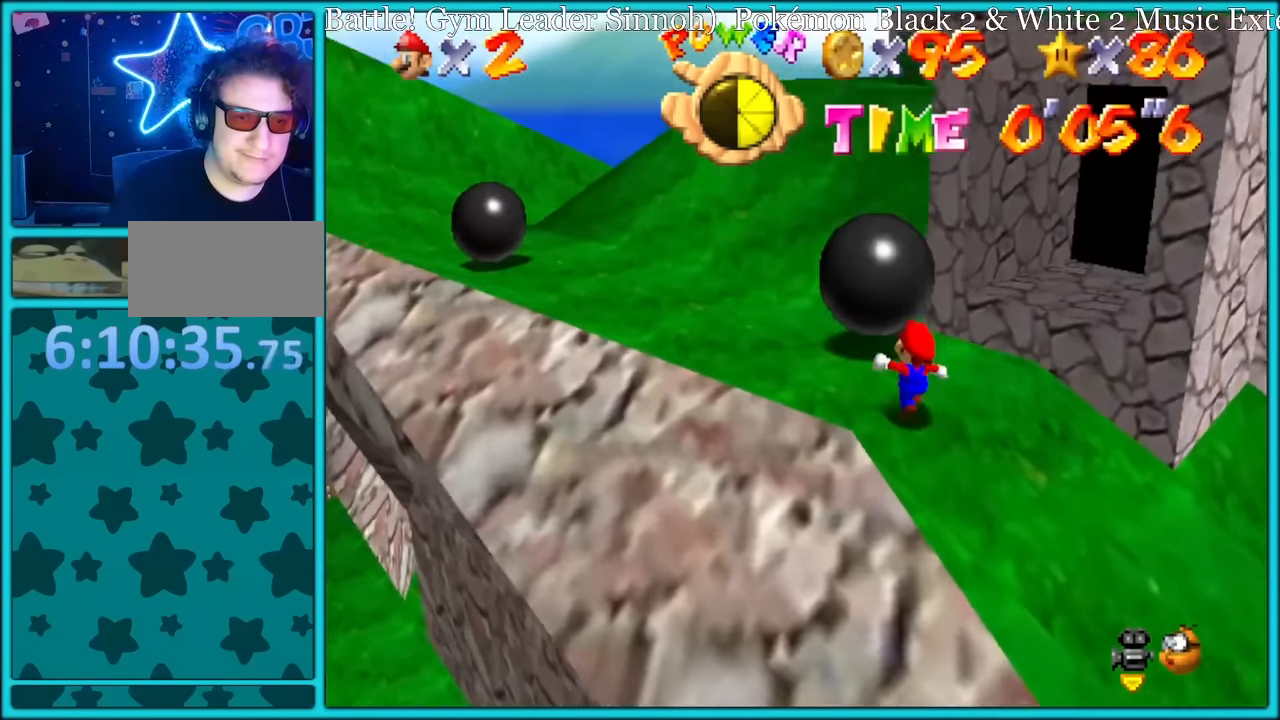
Gameplay with a controller (Nintendo layout); each line is a JSON object with the inputs held at the frame after it (dt_ms = milliseconds from this image to that frame). "button_events" lists button changes between this image and that frame as [ms after this image, input, new state], when the widget could be followed in between (sticks are given only as held states). Not read: L1 L3 R3.
{"dt_ms": 500, "buttons": [], "left_stick": "up", "button_events": [[217, "A", "down"], [367, "B", "down"], [417, "A", "up"], [484, "B", "up"]]}
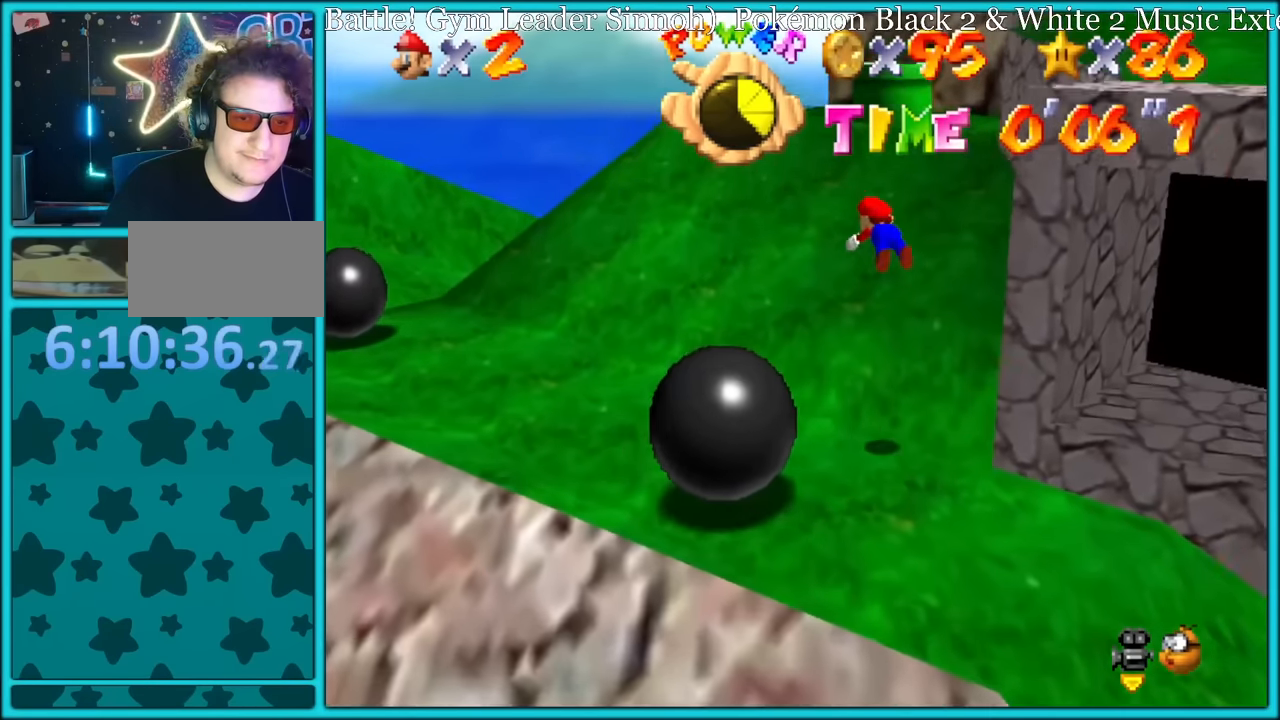
{"dt_ms": 500, "buttons": [], "left_stick": "up-left", "button_events": []}
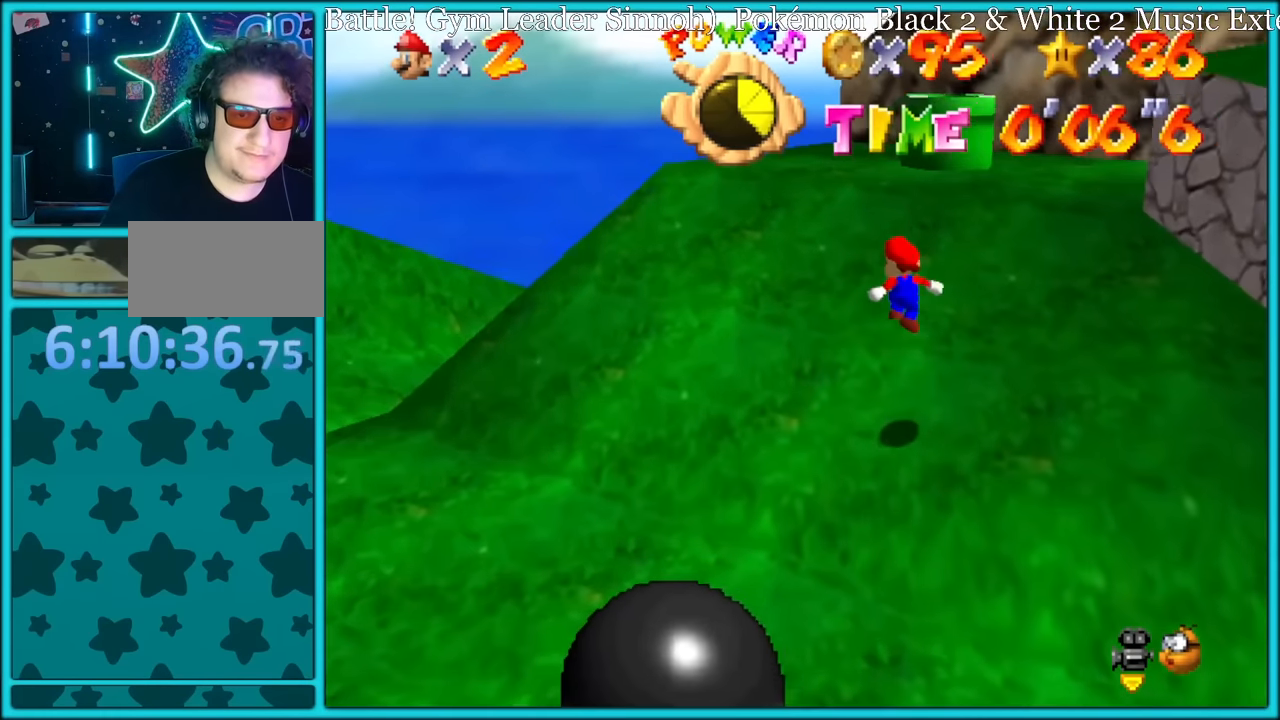
{"dt_ms": 500, "buttons": [], "left_stick": "up", "button_events": [[17, "A", "down"], [50, "B", "down"], [167, "A", "up"], [167, "B", "up"], [267, "A", "down"], [384, "A", "up"]]}
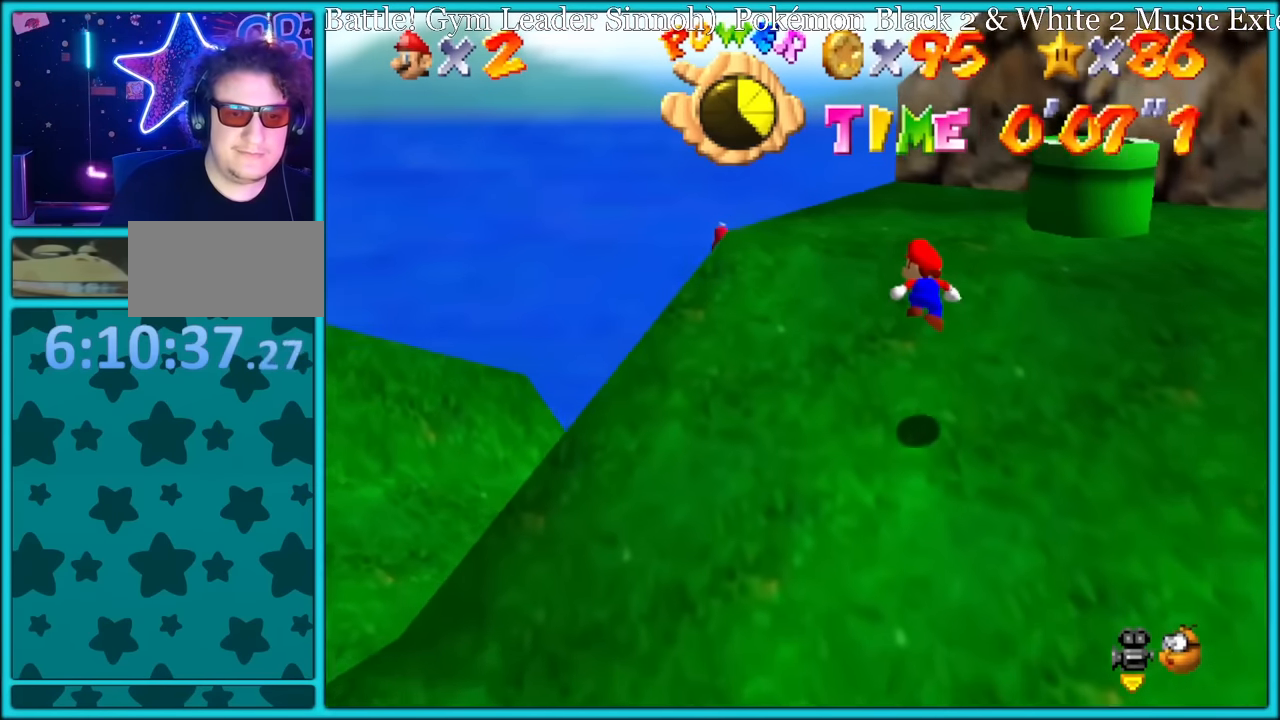
{"dt_ms": 500, "buttons": [], "left_stick": "up-right", "button_events": [[284, "C_LEFT", "down"], [400, "C_LEFT", "up"]]}
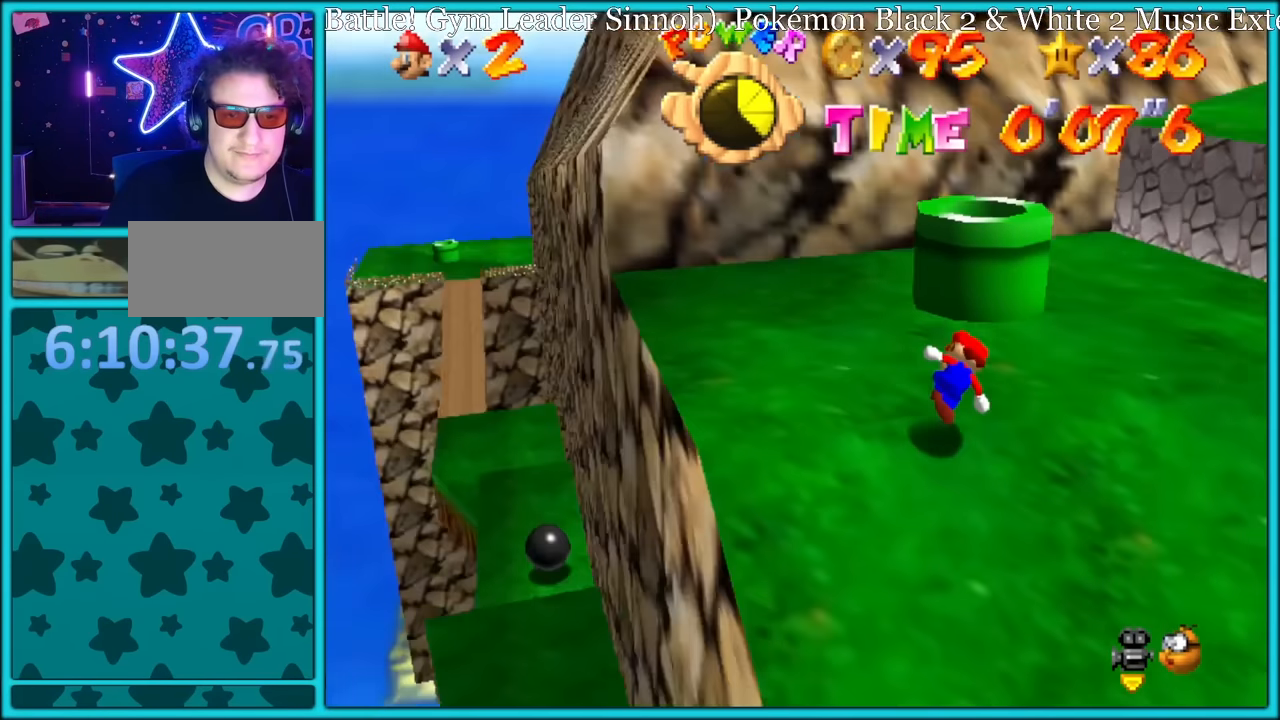
{"dt_ms": 500, "buttons": [], "left_stick": "down", "button_events": [[100, "A", "down"], [300, "A", "up"]]}
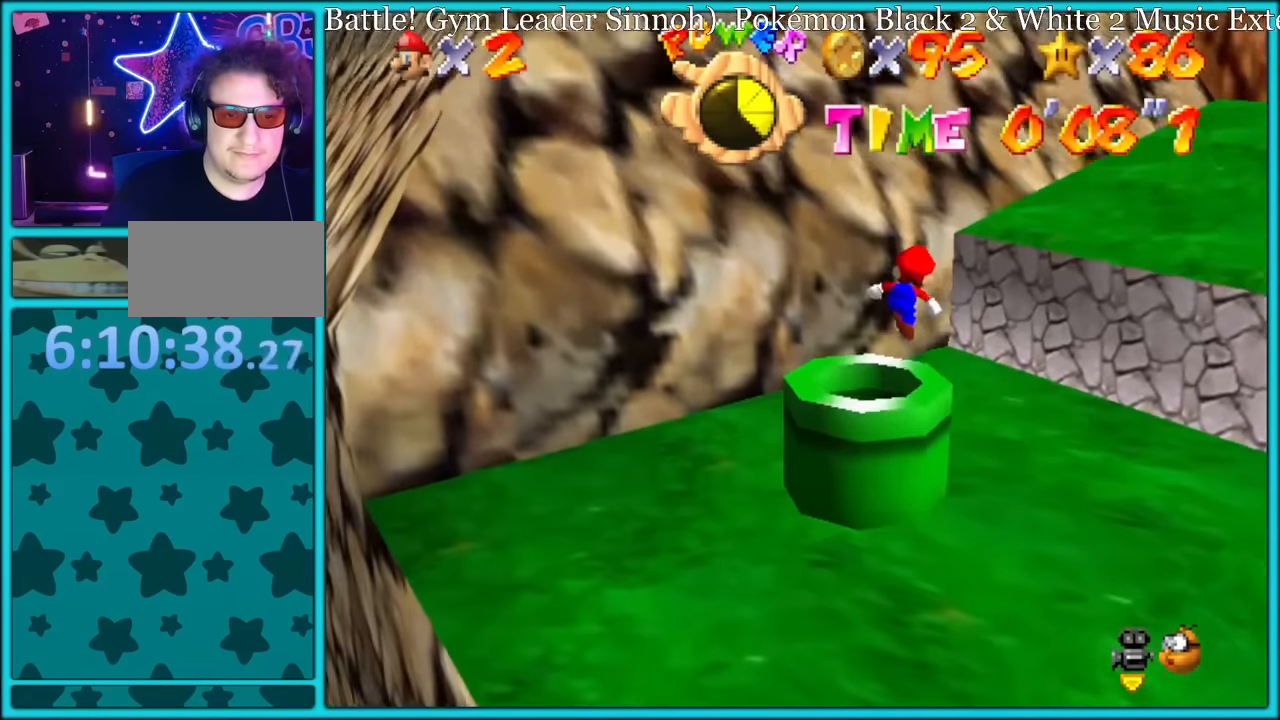
{"dt_ms": 500, "buttons": [], "left_stick": "up", "button_events": [[217, "C_DOWN", "down"], [217, "C_RIGHT", "down"], [267, "C_DOWN", "up"], [350, "C_RIGHT", "up"]]}
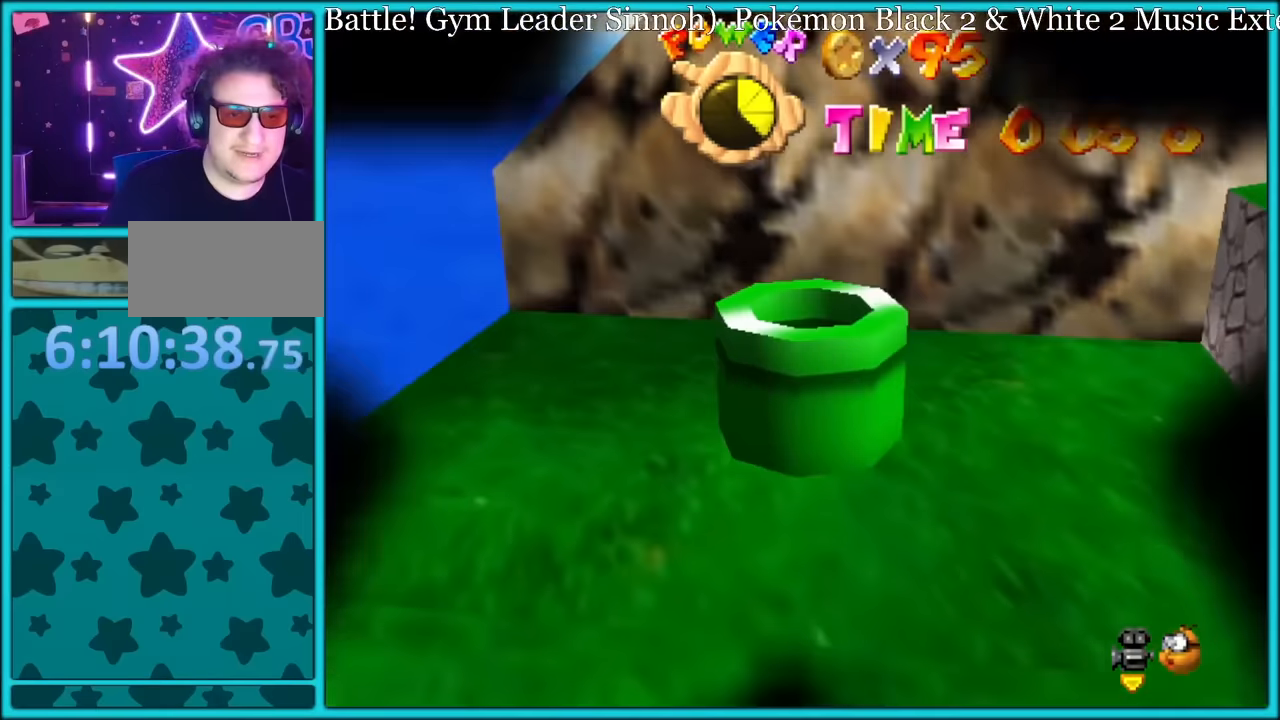
{"dt_ms": 500, "buttons": [], "left_stick": "center", "button_events": []}
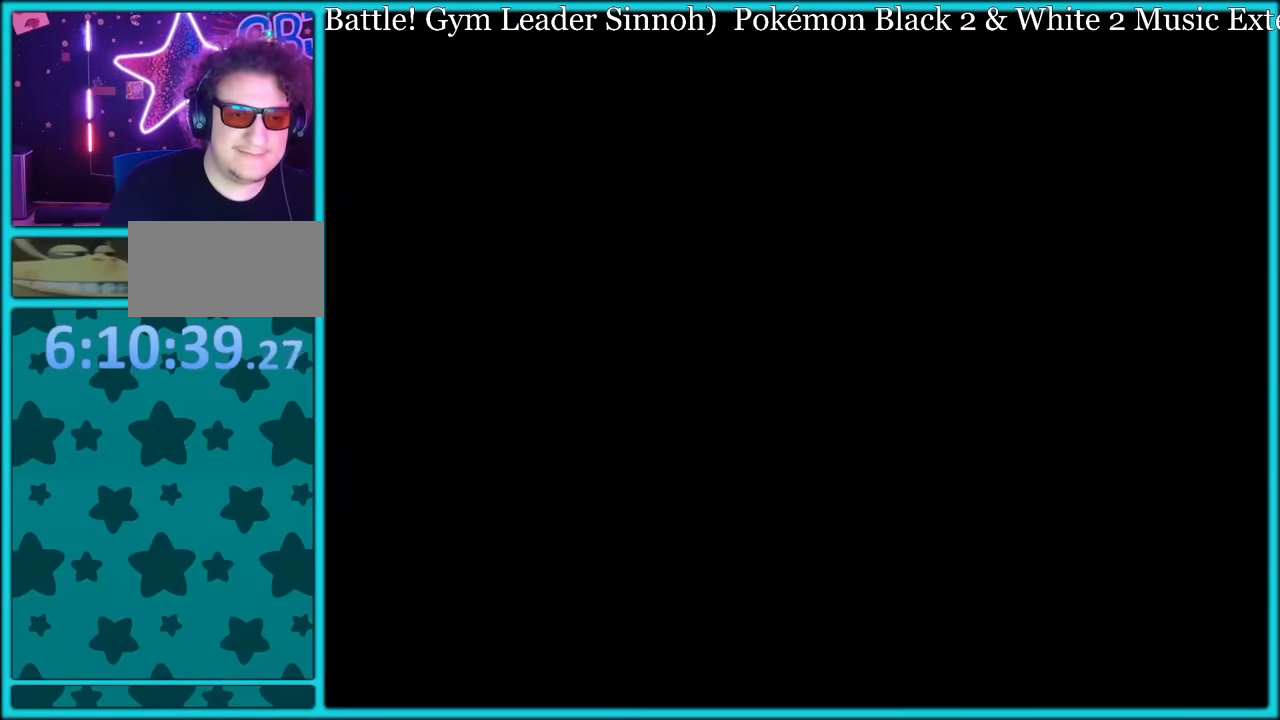
{"dt_ms": 500, "buttons": [], "left_stick": "right", "button_events": []}
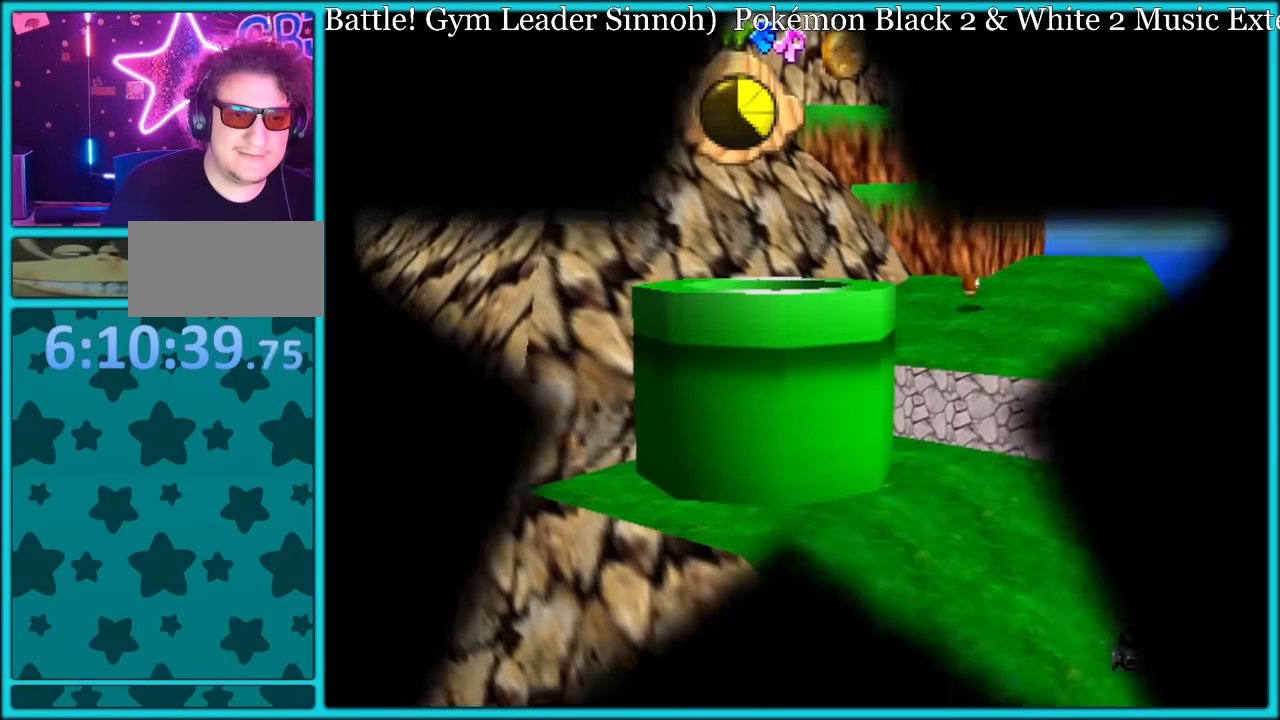
{"dt_ms": 500, "buttons": [], "left_stick": "up-right", "button_events": [[267, "C_LEFT", "down"], [434, "C_LEFT", "up"]]}
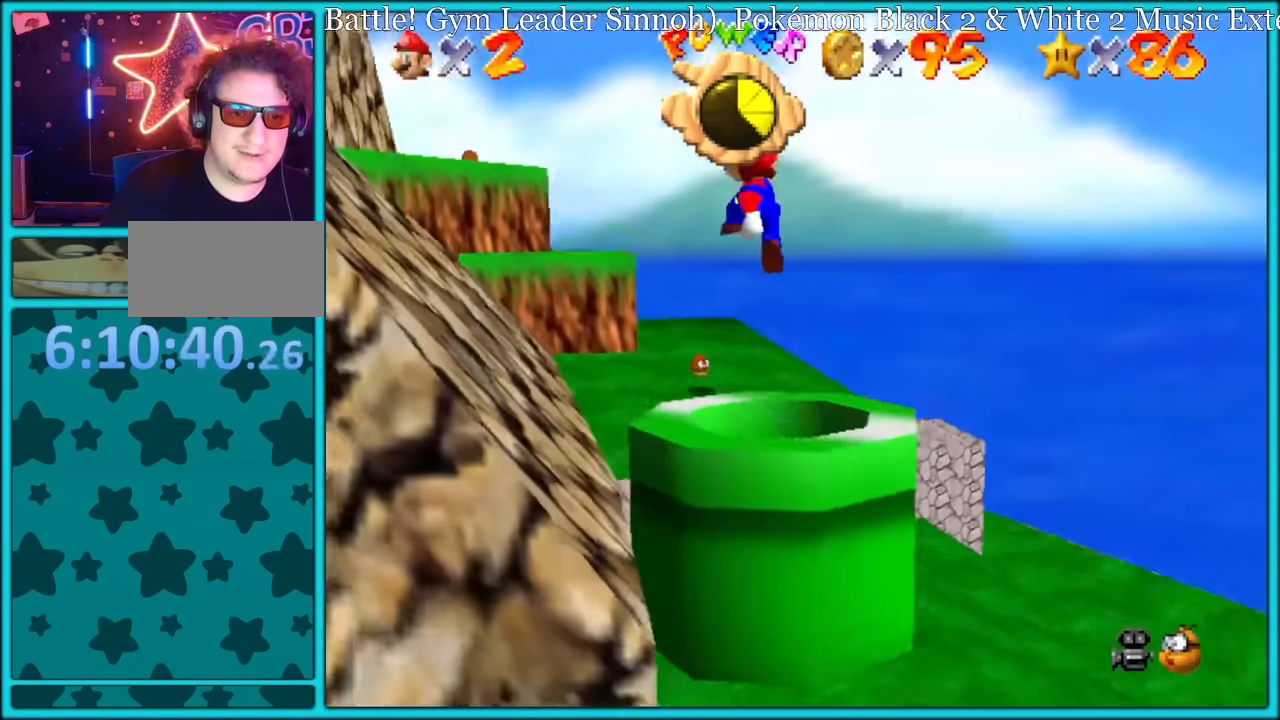
{"dt_ms": 1000, "buttons": [], "left_stick": "up", "button_events": [[150, "C_DOWN", "down"], [267, "C_DOWN", "up"], [617, "A", "down"], [950, "A", "up"]]}
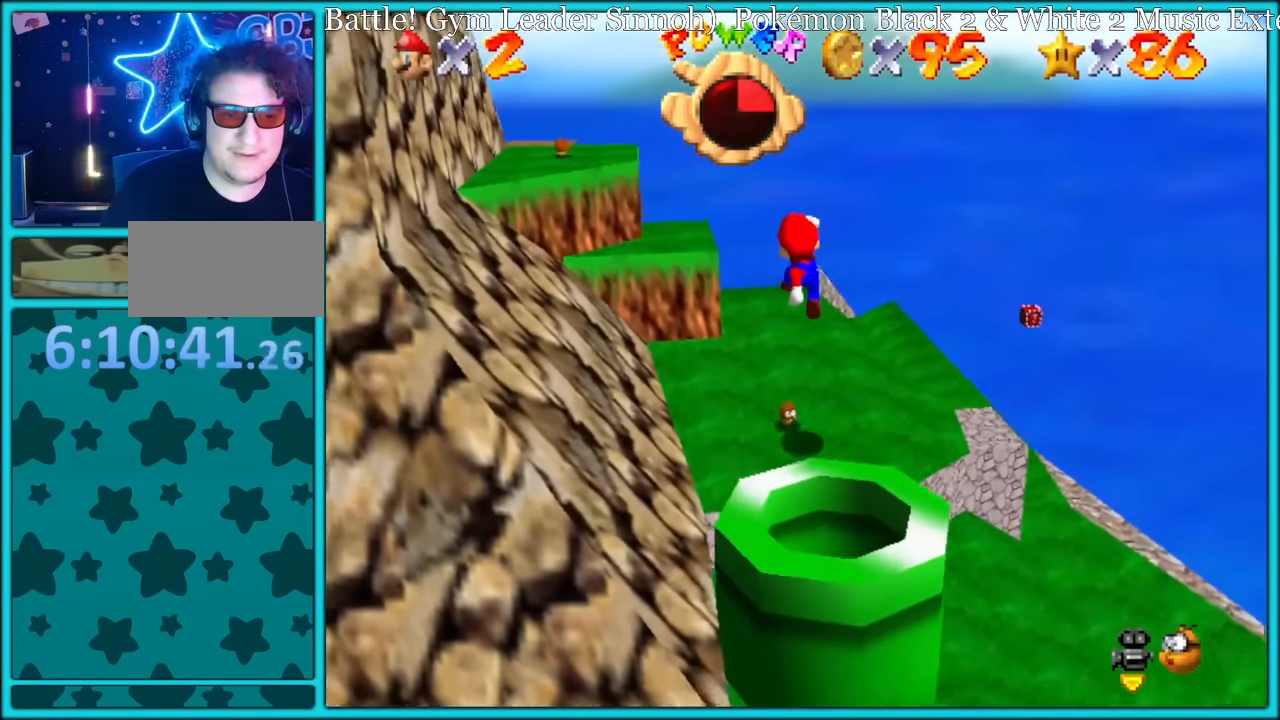
{"dt_ms": 500, "buttons": [], "left_stick": "up-right", "button_events": [[100, "C_RIGHT", "down"], [234, "C_RIGHT", "up"]]}
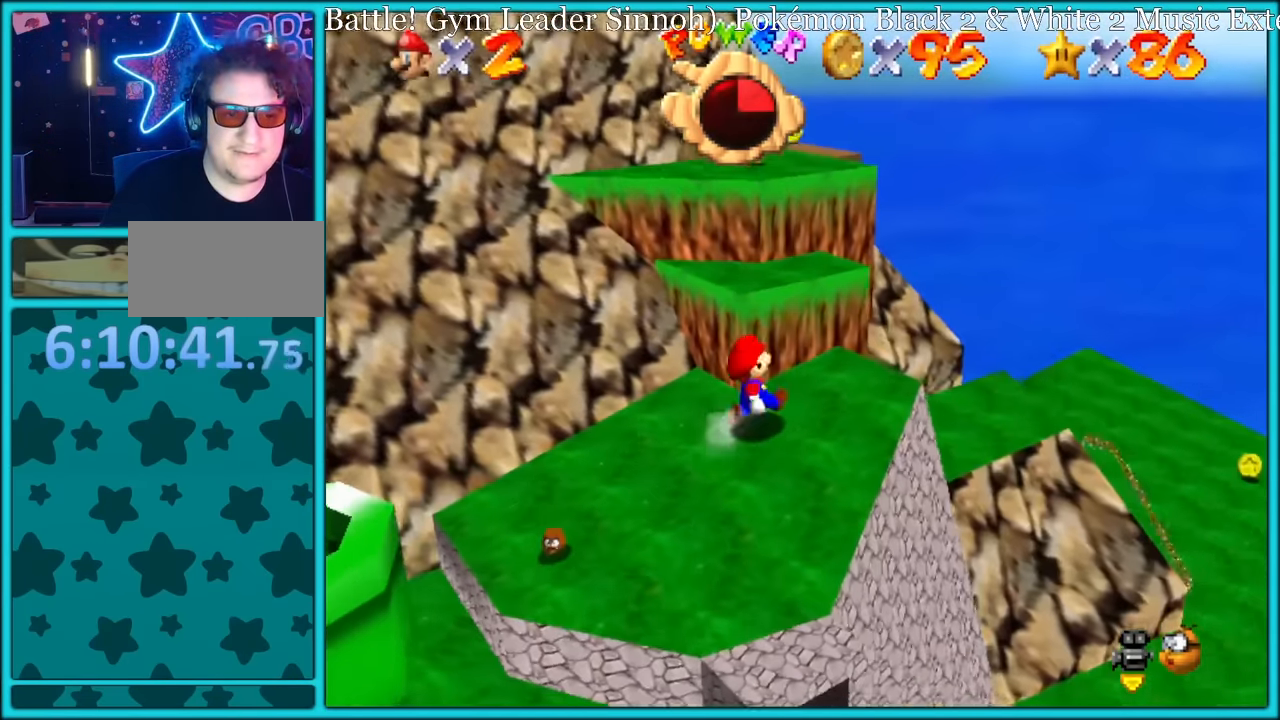
{"dt_ms": 500, "buttons": ["A"], "left_stick": "up", "button_events": [[500, "A", "down"]]}
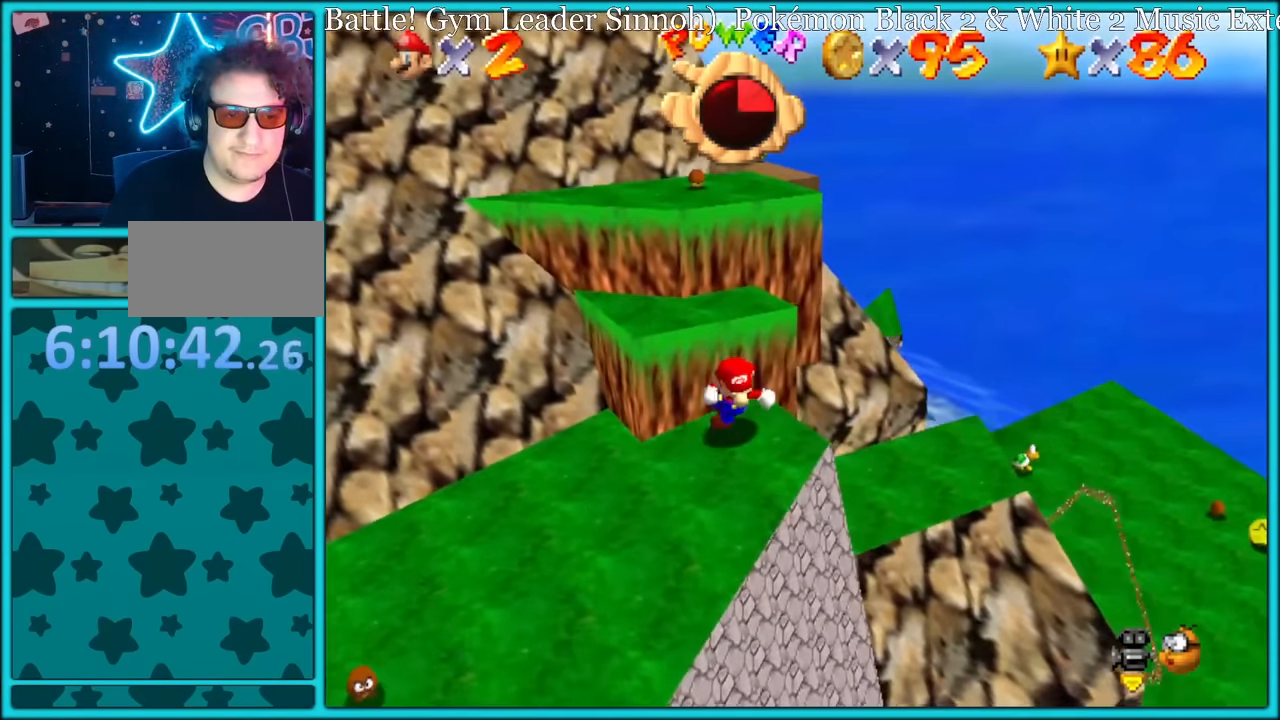
{"dt_ms": 500, "buttons": ["C_DOWN", "C_RIGHT"], "left_stick": "up-right", "button_events": [[134, "R1", "down"], [150, "A", "up"], [184, "C_DOWN", "down"], [184, "C_LEFT", "down"], [217, "R1", "up"], [250, "C_LEFT", "up"], [417, "C_DOWN", "up"], [484, "C_DOWN", "down"], [484, "C_RIGHT", "down"]]}
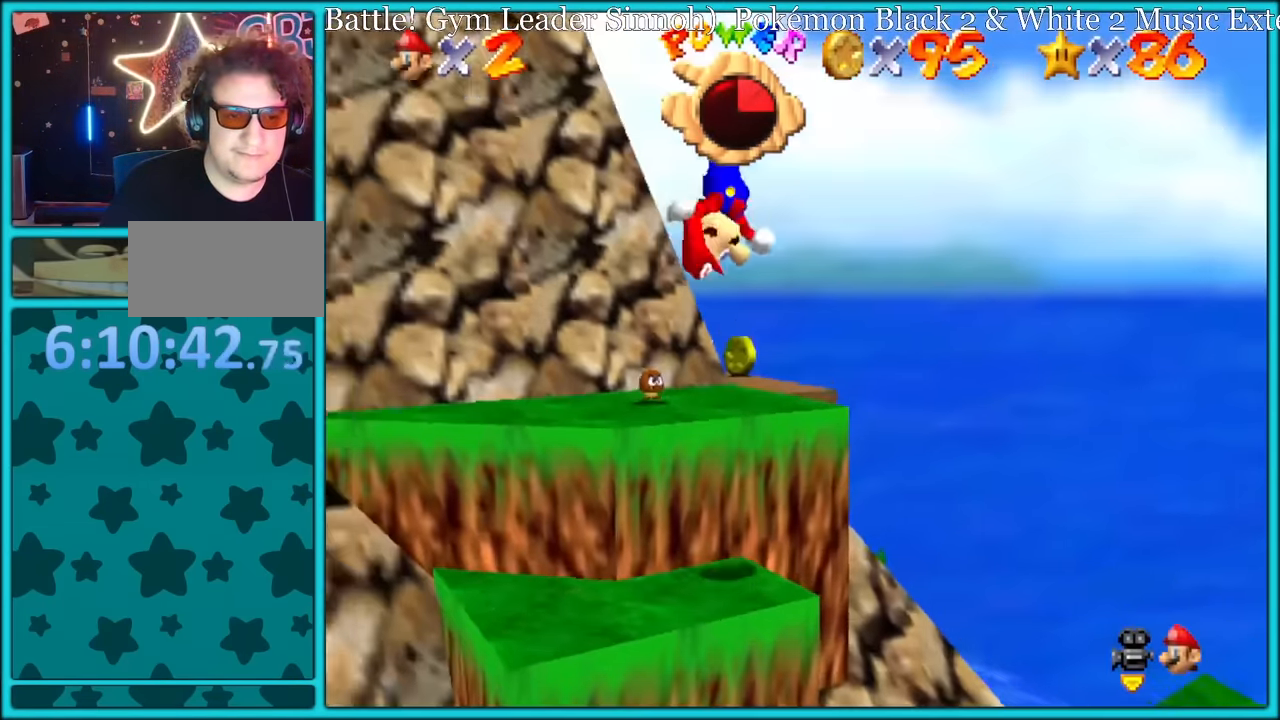
{"dt_ms": 500, "buttons": [], "left_stick": "up", "button_events": [[34, "C_DOWN", "up"], [67, "C_RIGHT", "up"], [150, "C_RIGHT", "down"], [167, "C_DOWN", "down"], [234, "C_DOWN", "up"], [234, "C_RIGHT", "up"]]}
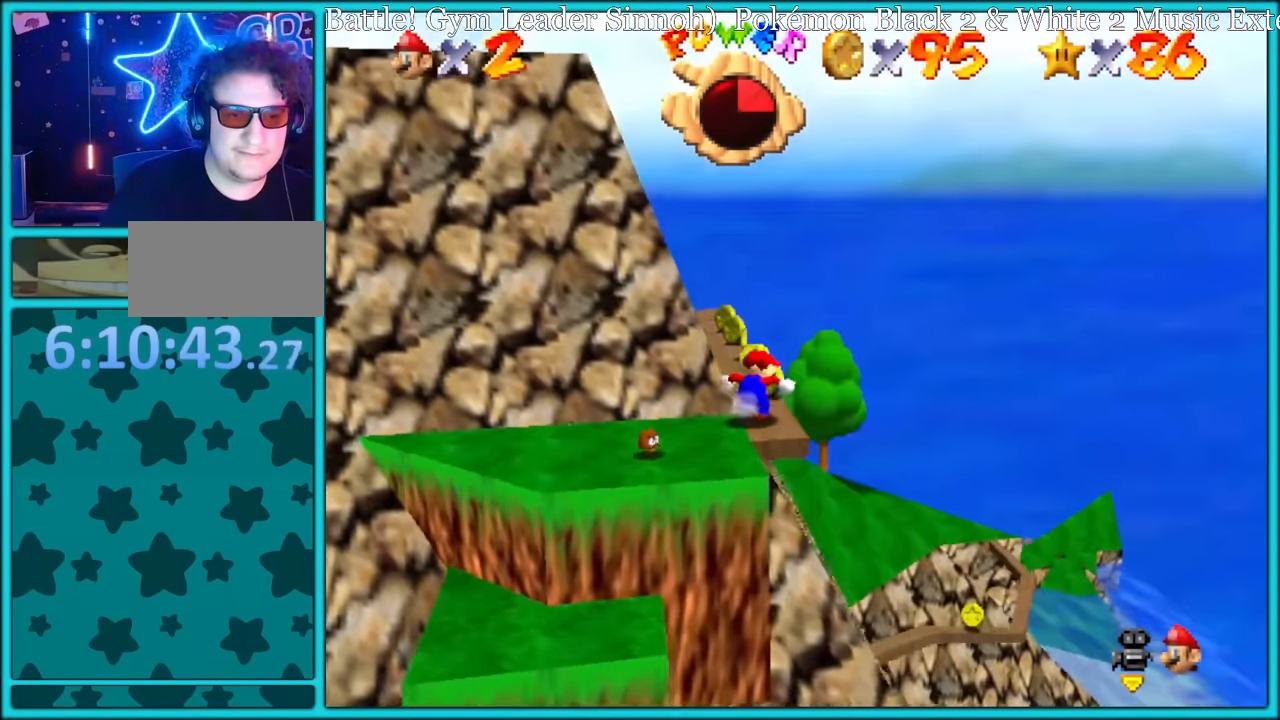
{"dt_ms": 500, "buttons": [], "left_stick": "up", "button_events": []}
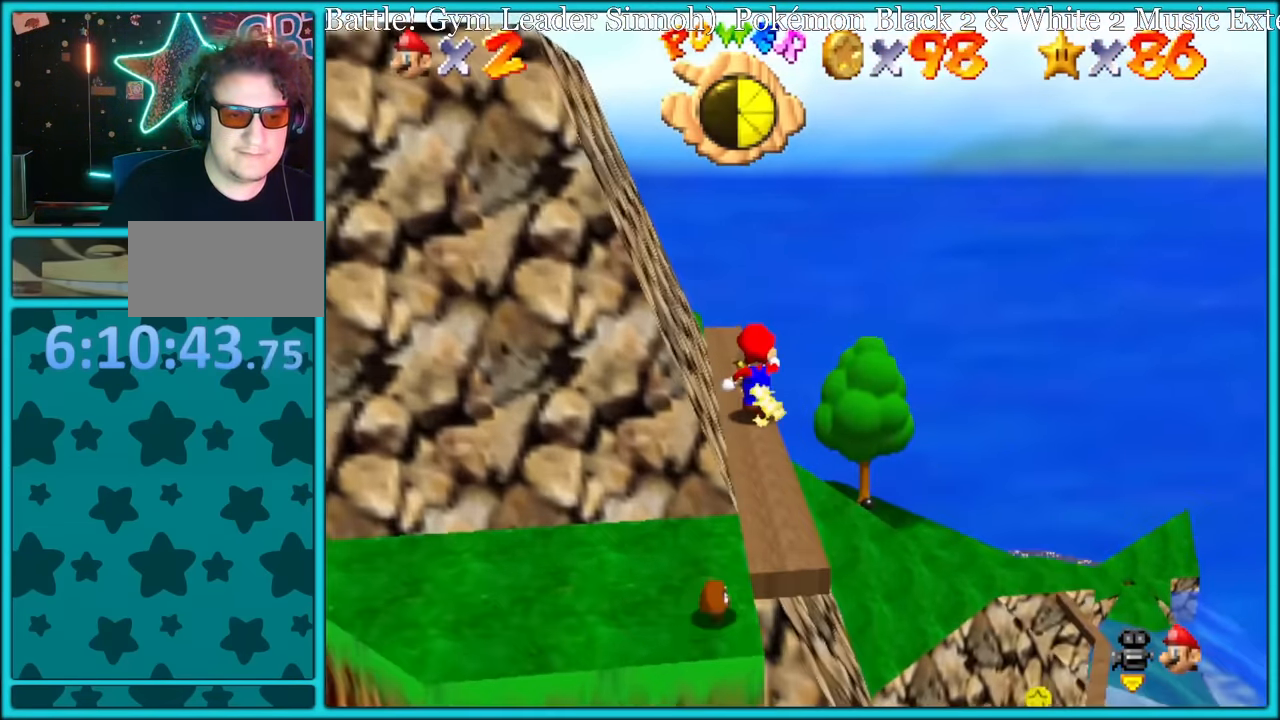
{"dt_ms": 500, "buttons": [], "left_stick": "up", "button_events": []}
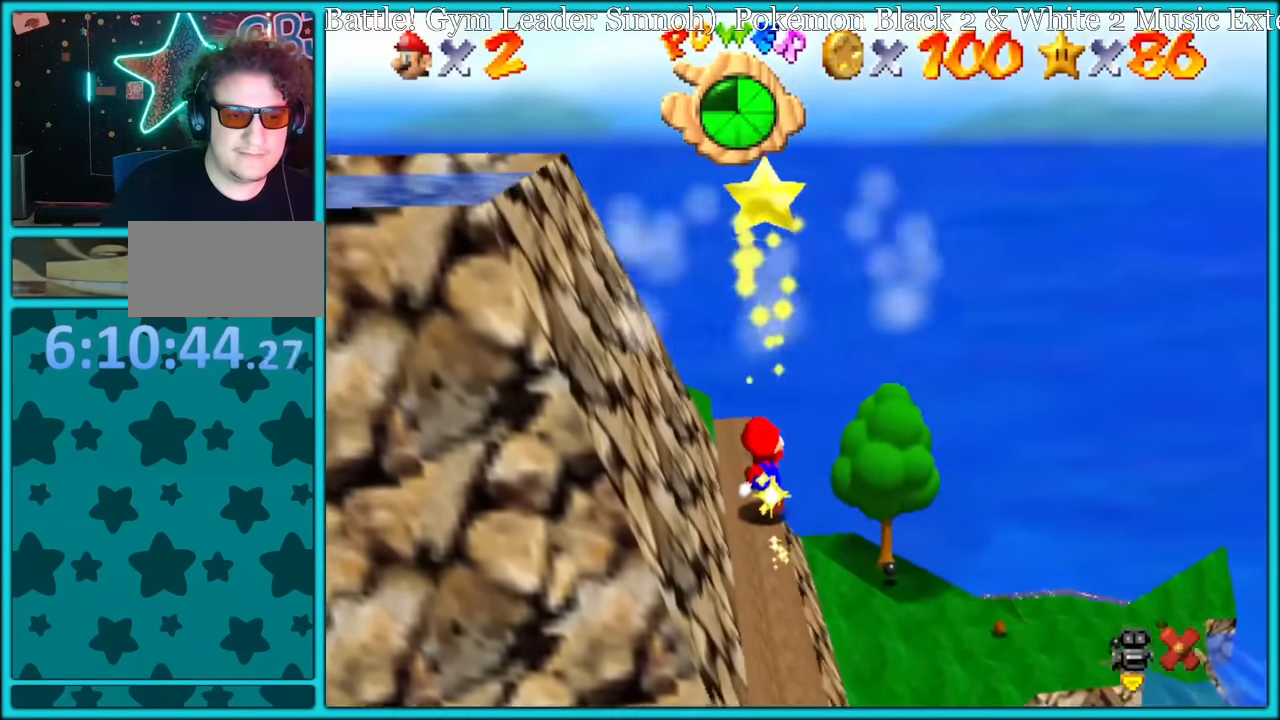
{"dt_ms": 500, "buttons": [], "left_stick": "center", "button_events": []}
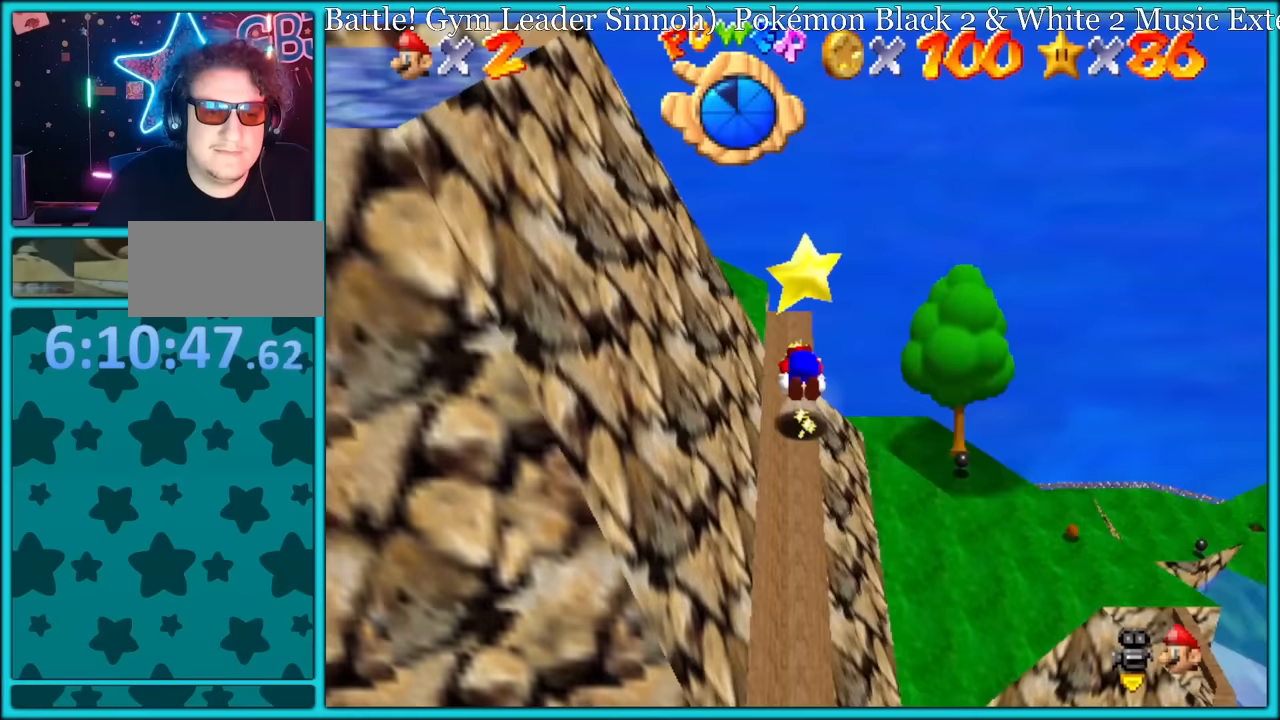
{"dt_ms": 500, "buttons": [], "left_stick": "center", "button_events": [[17, "A", "down"], [67, "Z", "down"], [100, "A", "up"], [117, "Z", "up"], [167, "A", "down"], [283, "A", "up"], [333, "A", "down"], [450, "A", "up"]]}